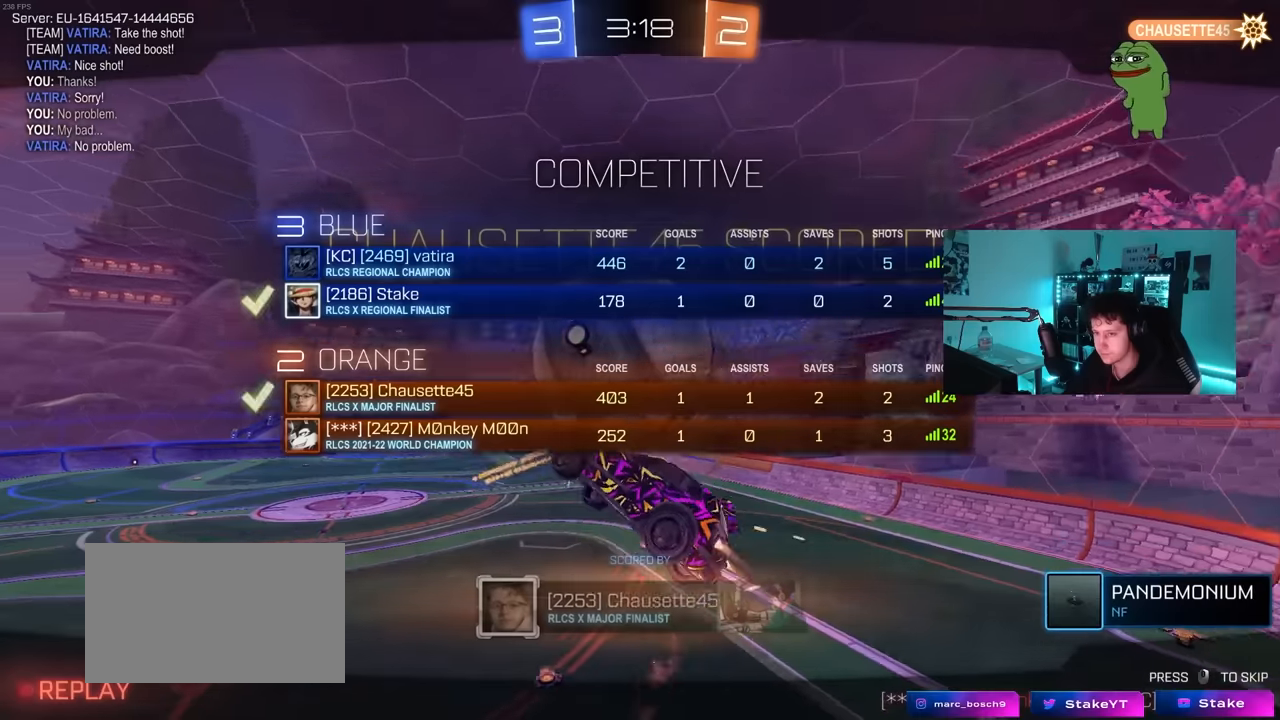
Gameplay with keyboard and mouse; each line is a JSON object with the keys and mouse buttons held at the frame after it. "events" lists presses ("down") and releases ("up") of "1", "2", "3", "4", "5", "a", "alt", "c", "caps_lock", "ctrl", "d", "e", "f", "g", "q", "r", "s", "shift", "space", "t", "tab", "v", "w", "x", "z", "mouse_left", "mouse_wheel" and "mouse_right" between this image and that frame as [ms after this image, input, new state], when the widget could be followed in between. "mouse_left", "mouse_wheel", "mouse_right" = the "left", "wheel", "right" buttons of the "mouse" list. No other keys are recorded. "wheel" means that the mouse wheel is clicked or scrolled. "mouse_move" is the direction in which the mouse moves at that frame (one of eight, or "still"), when it could be read.
{"keys": ["tab"], "mouse": ["right"], "mouse_move": "still", "events": [[16, "mouse_right", "down"], [16, "w", "up"], [50, "tab", "up"], [150, "mouse_right", "up"], [200, "mouse_right", "down"], [383, "tab", "down"], [433, "mouse_right", "up"], [466, "mouse_right", "down"]]}
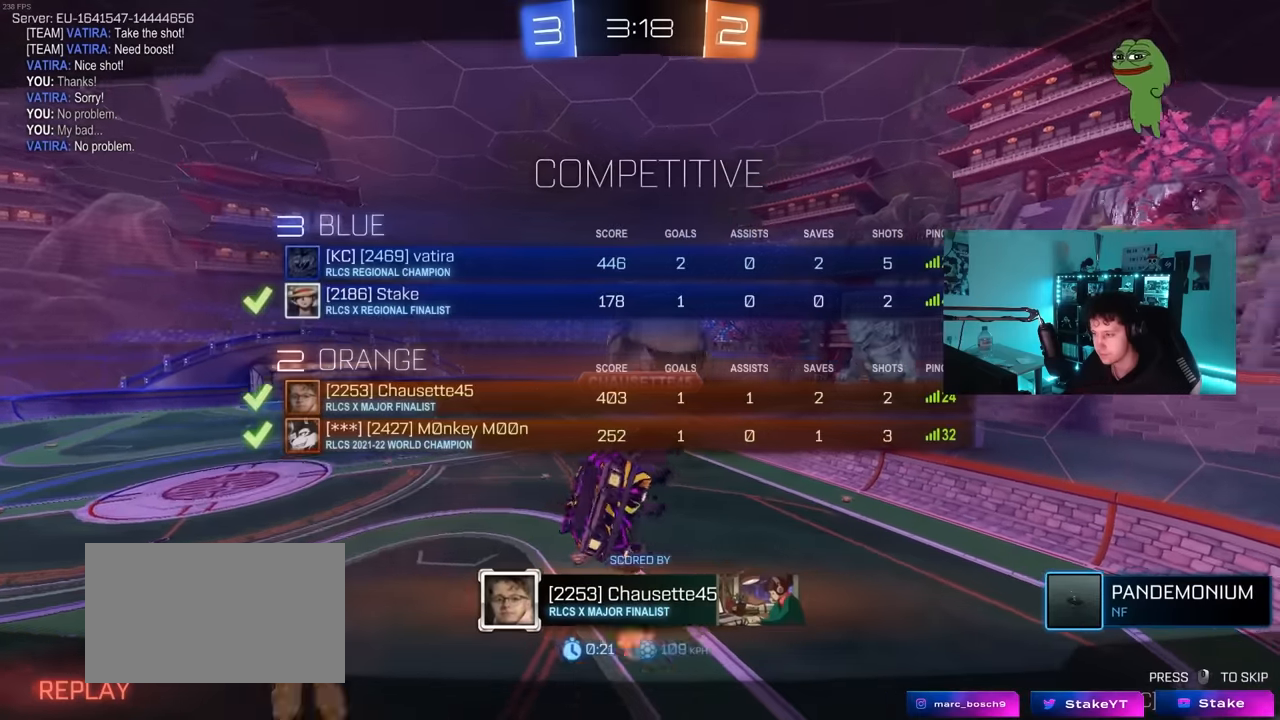
{"keys": [], "mouse": [], "mouse_move": "still", "events": [[116, "mouse_right", "up"], [166, "mouse_right", "down"], [216, "tab", "up"], [300, "mouse_right", "up"], [350, "mouse_right", "down"], [500, "mouse_right", "up"]]}
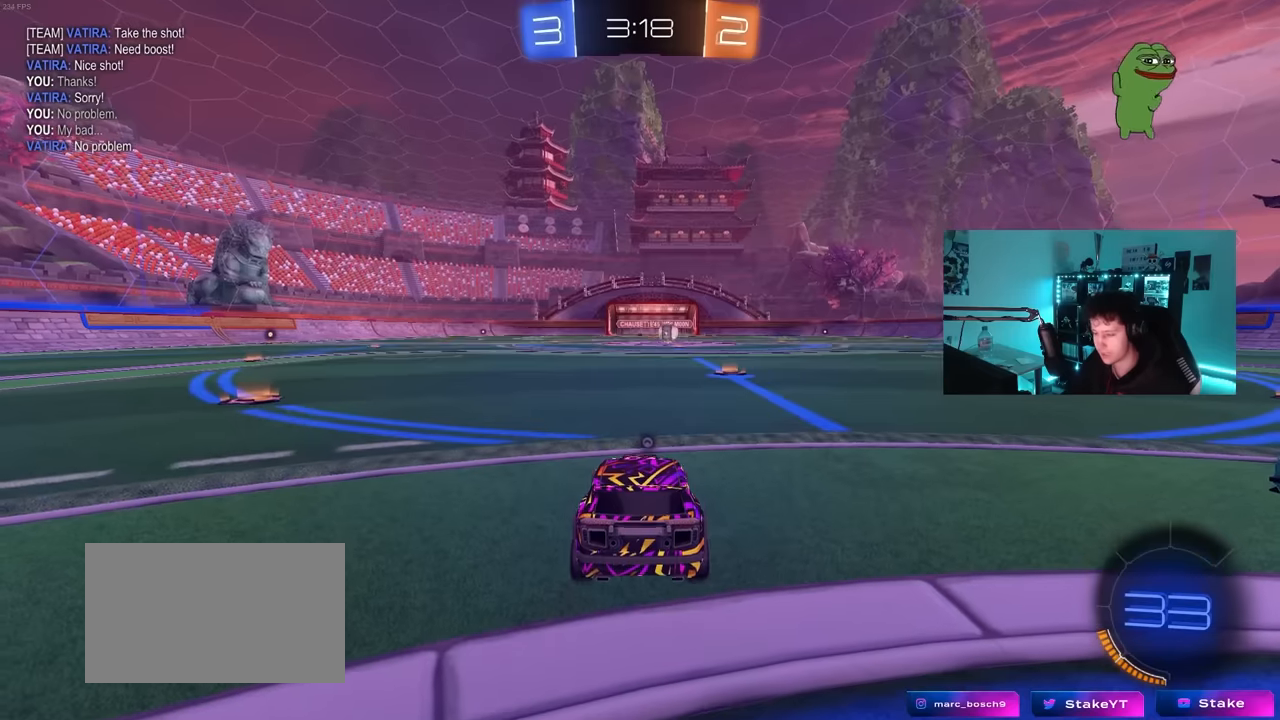
{"keys": [], "mouse": [], "mouse_move": "up", "events": [[50, "mouse_right", "down"], [183, "mouse_right", "up"], [283, "mouse_right", "down"], [366, "mouse_right", "up"]]}
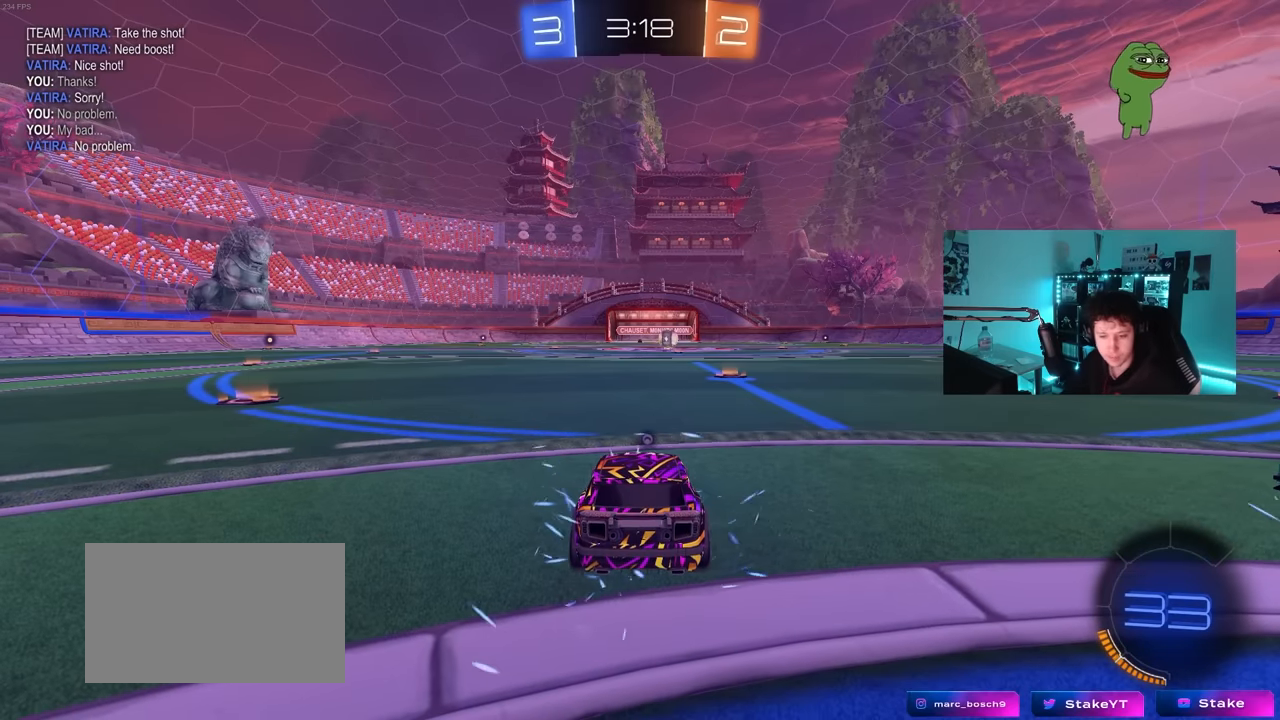
{"keys": [], "mouse": [], "mouse_move": "still", "events": []}
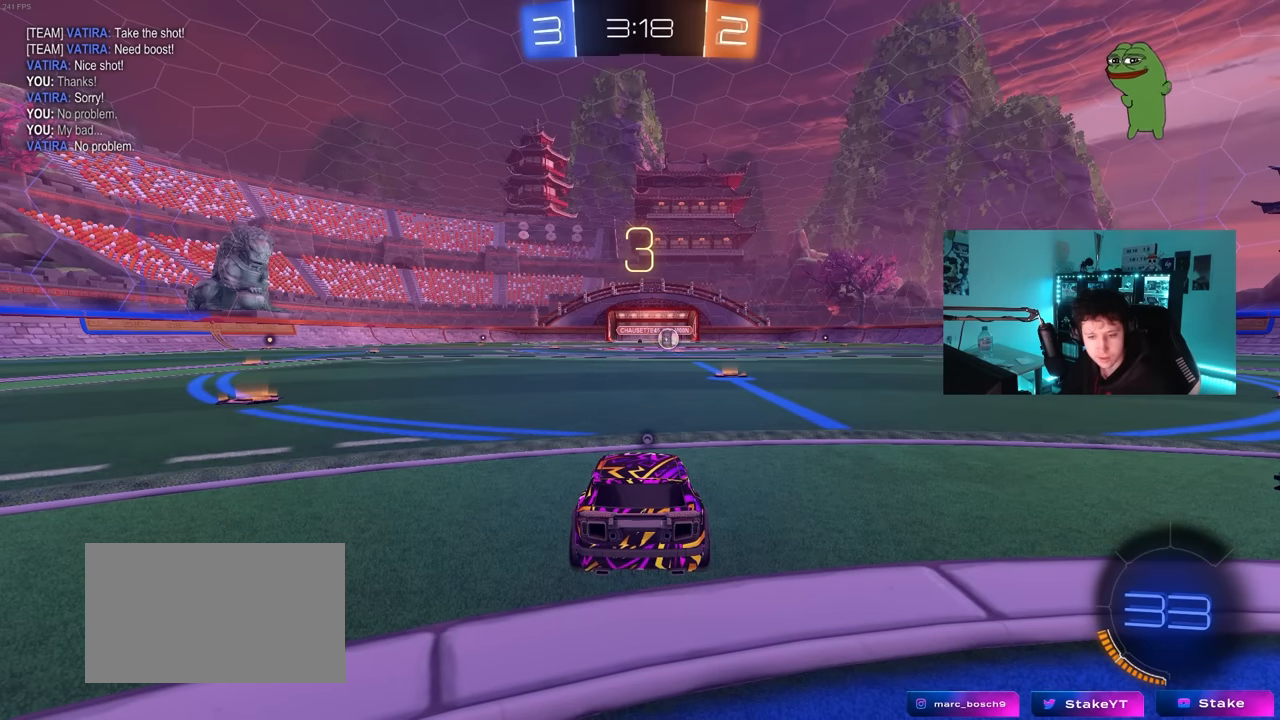
{"keys": [], "mouse": [], "mouse_move": "still", "events": []}
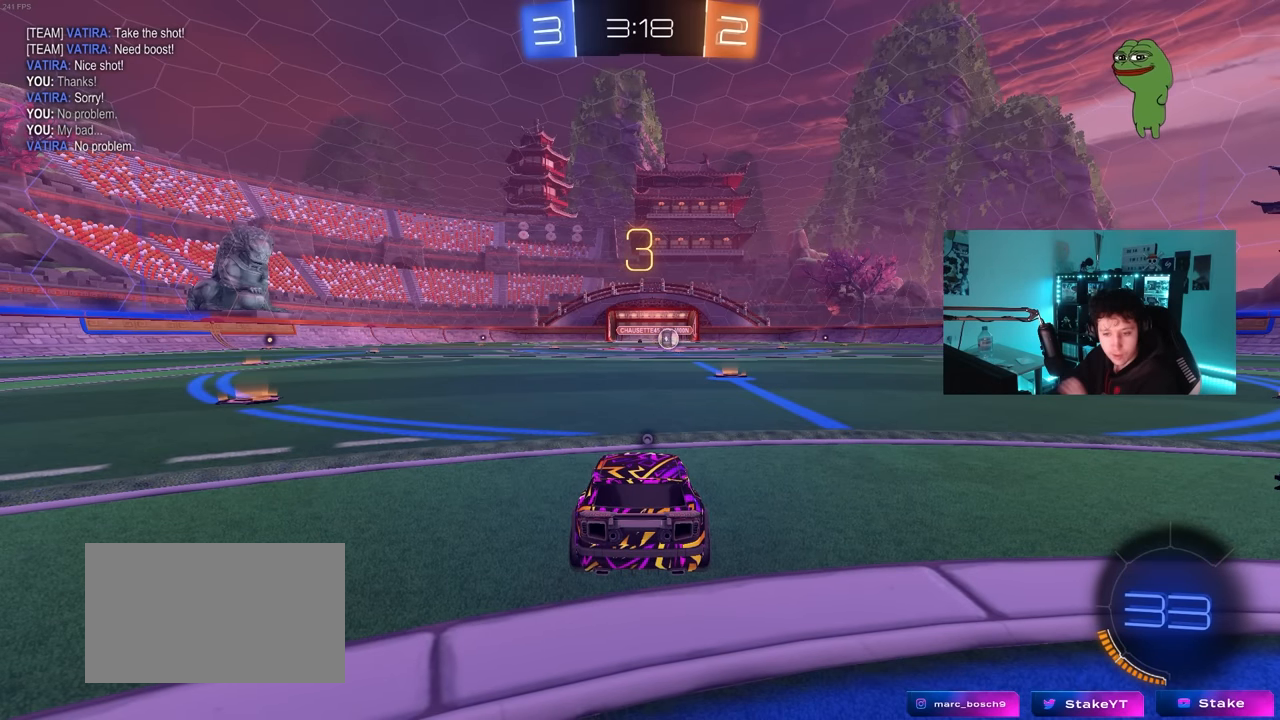
{"keys": [], "mouse": ["left"], "mouse_move": "still", "events": [[466, "mouse_left", "down"]]}
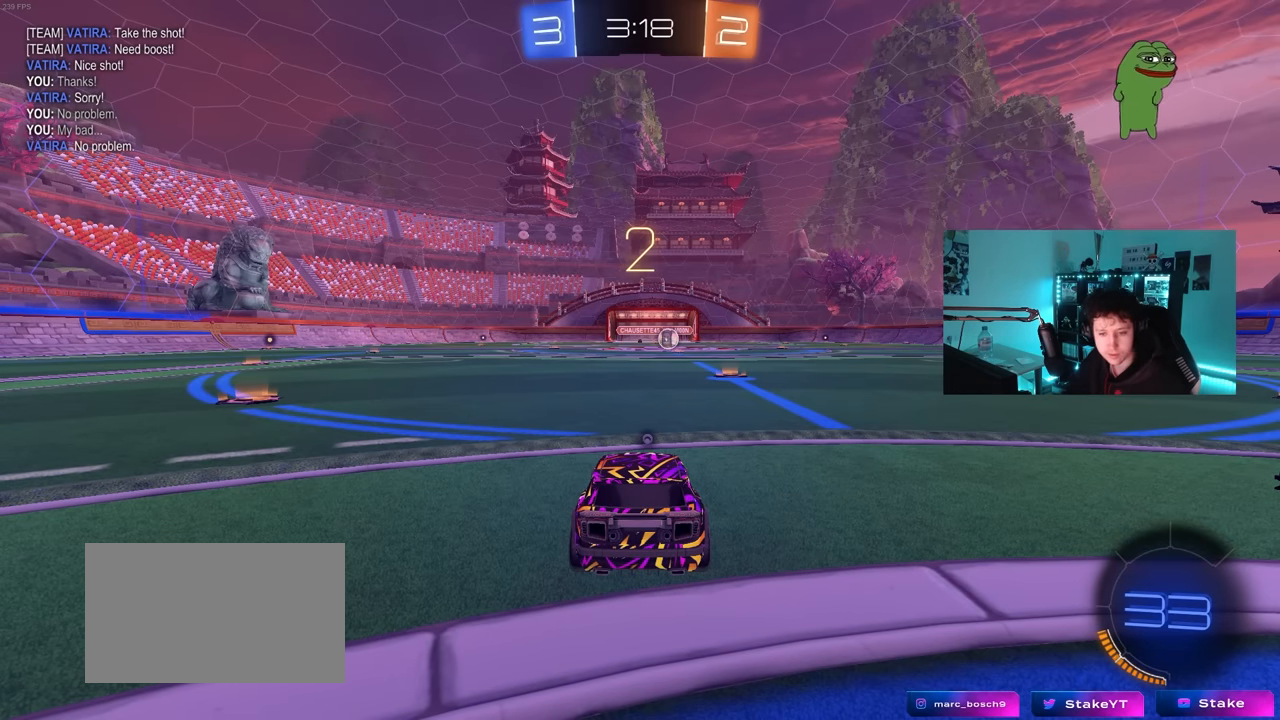
{"keys": ["space", "w"], "mouse": ["left"], "mouse_move": "down", "events": [[300, "w", "down"], [483, "space", "down"]]}
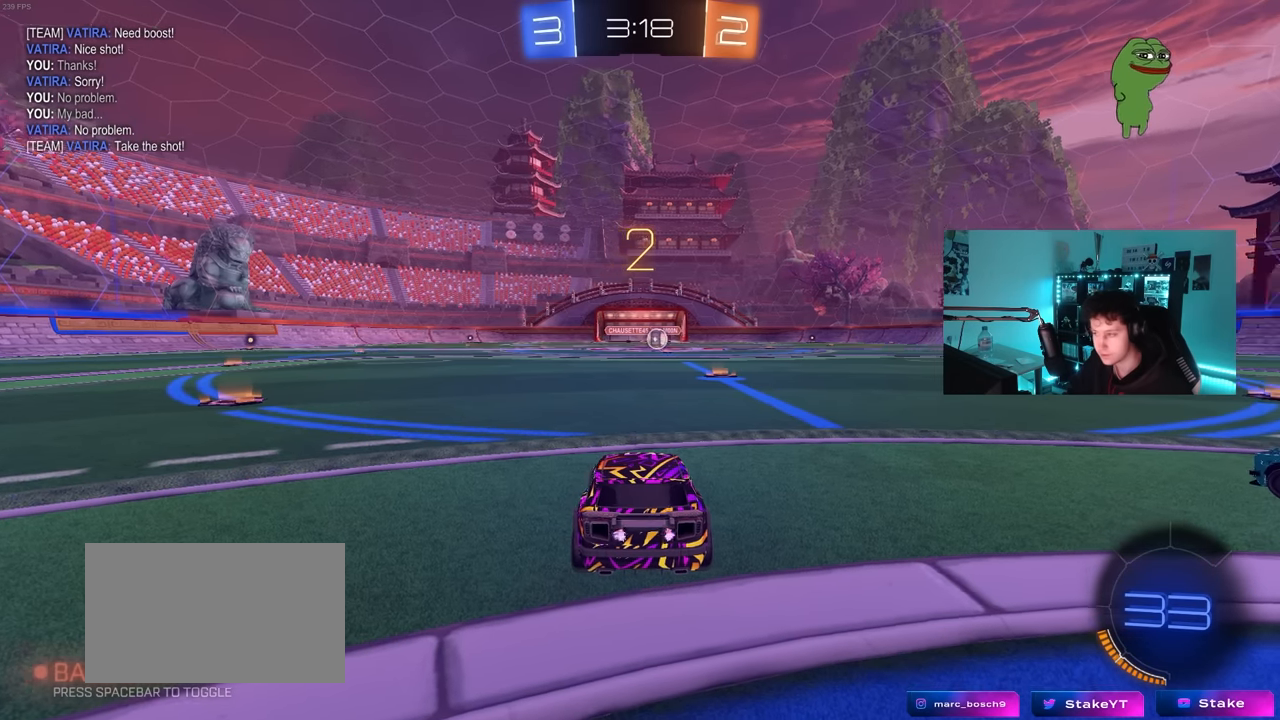
{"keys": ["tab", "w"], "mouse": ["left"], "mouse_move": "left", "events": [[66, "space", "up"], [66, "tab", "down"]]}
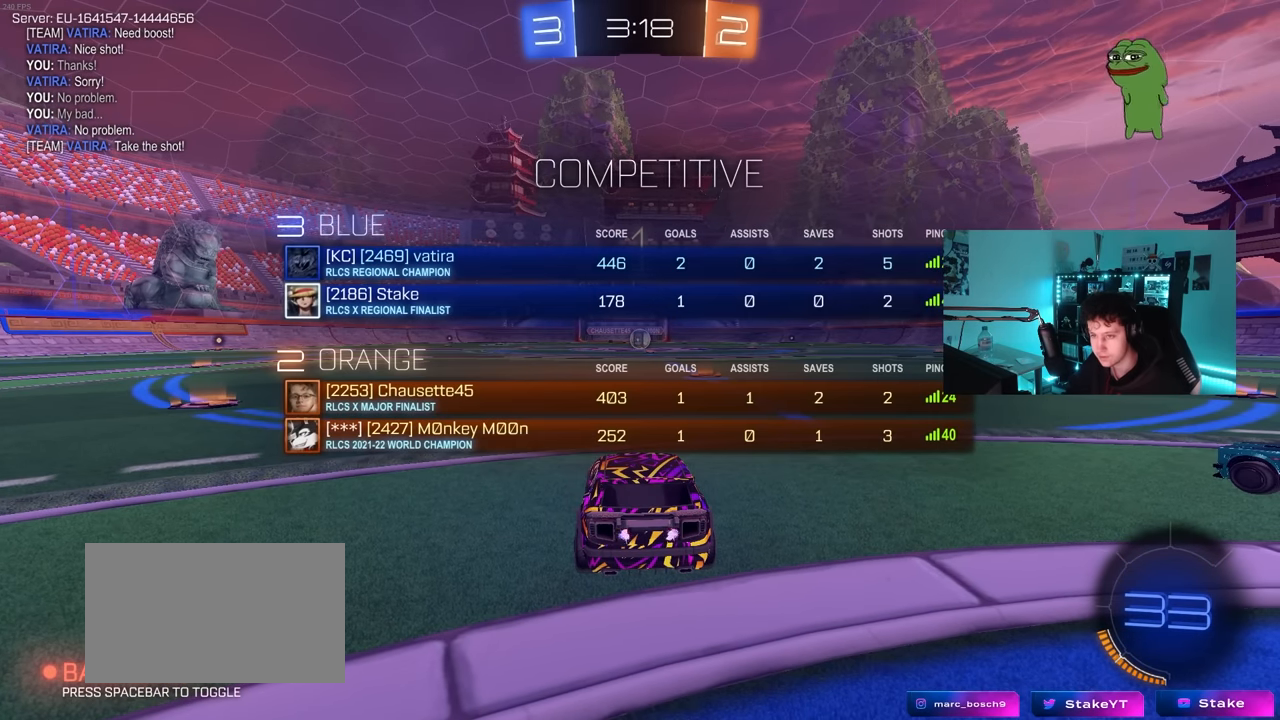
{"keys": ["w"], "mouse": ["left"], "mouse_move": "right", "events": [[133, "tab", "up"]]}
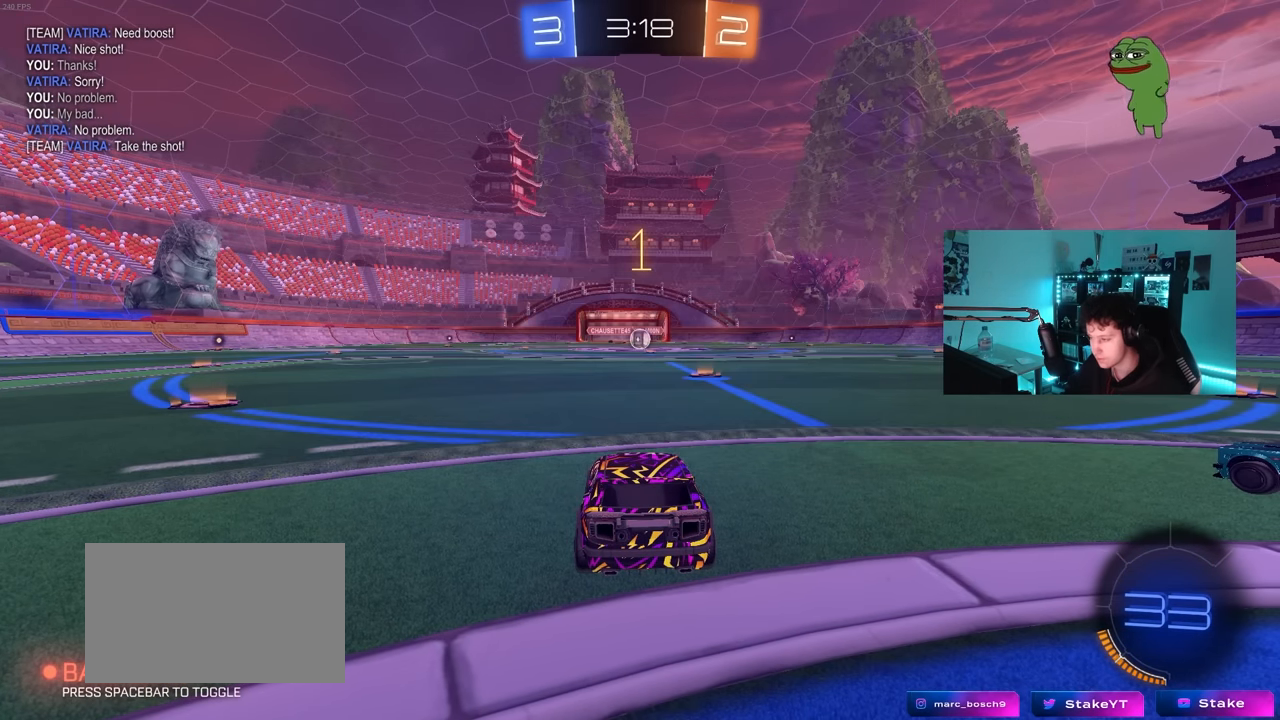
{"keys": ["w"], "mouse": ["left"], "mouse_move": "still", "events": [[333, "d", "down"], [483, "d", "up"]]}
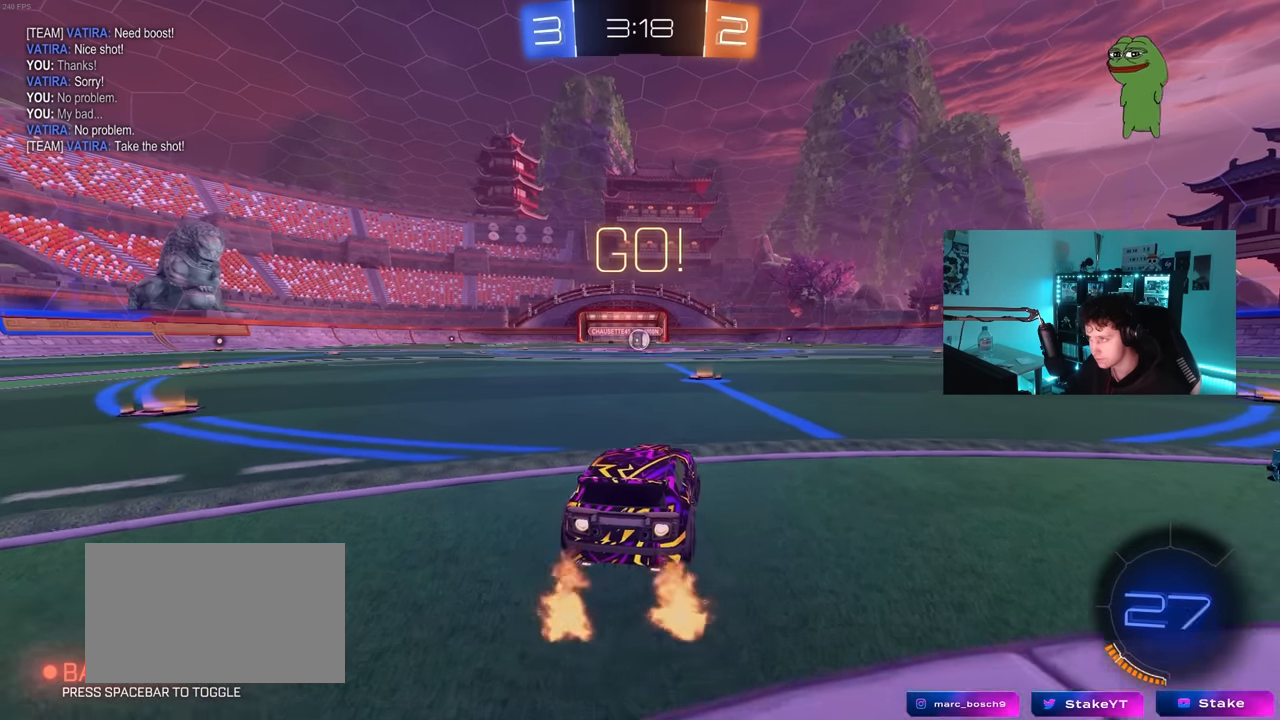
{"keys": ["a", "shift"], "mouse": ["left", "right"], "mouse_move": "left", "events": [[350, "mouse_right", "down"], [400, "a", "down"], [450, "shift", "down"], [500, "w", "up"]]}
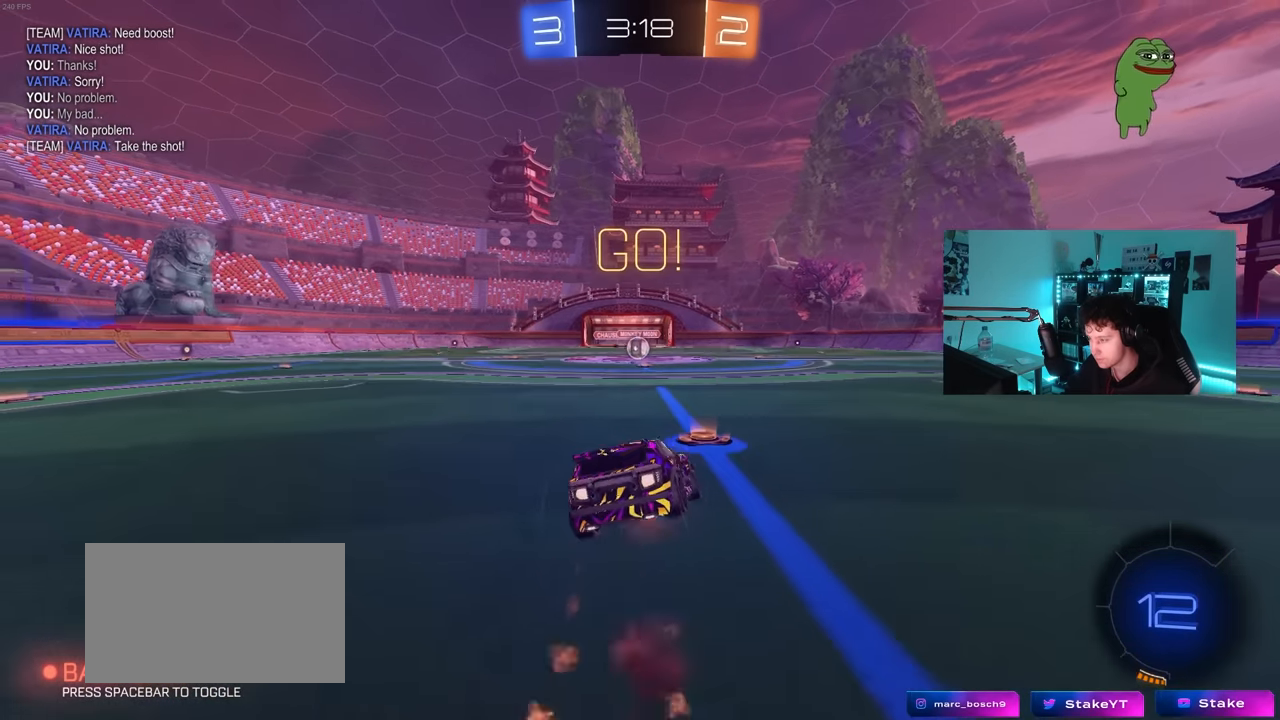
{"keys": ["a", "shift"], "mouse": ["left"], "mouse_move": "still", "events": [[50, "s", "down"], [100, "mouse_right", "up"], [466, "s", "up"]]}
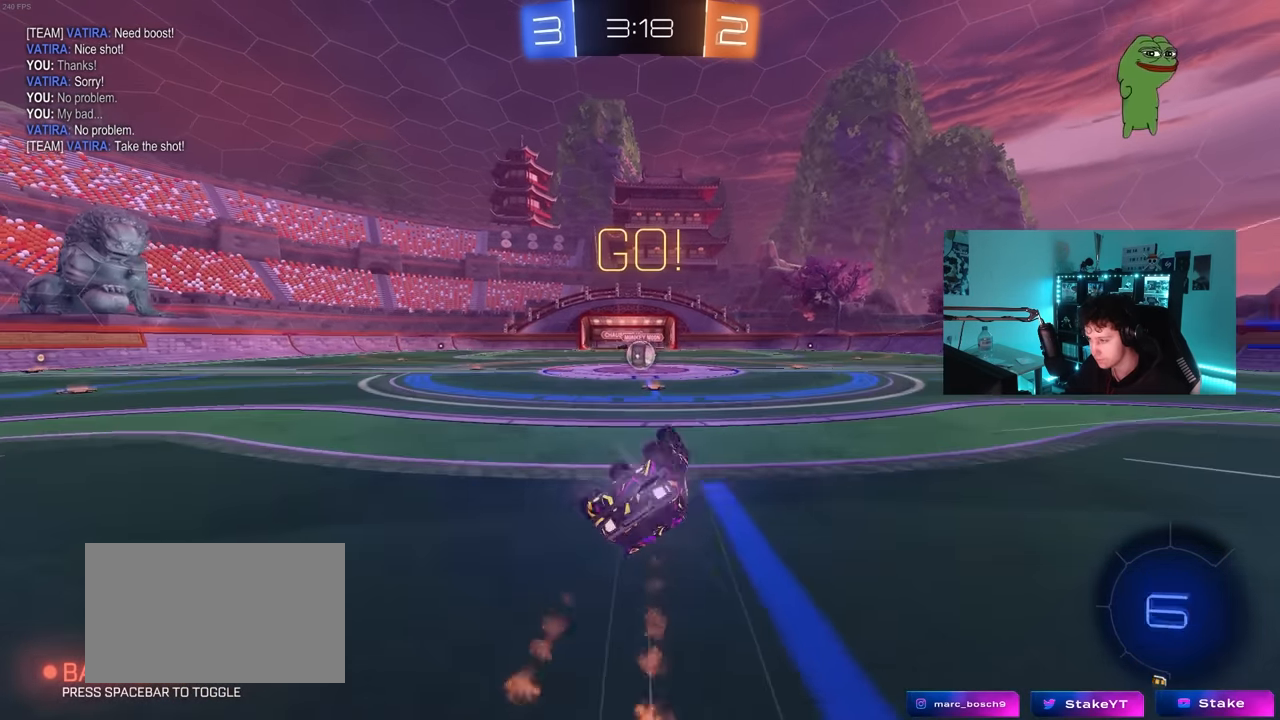
{"keys": [], "mouse": [], "mouse_move": "still", "events": [[16, "s", "down"], [200, "mouse_left", "up"], [300, "s", "up"], [300, "shift", "up"], [333, "a", "up"]]}
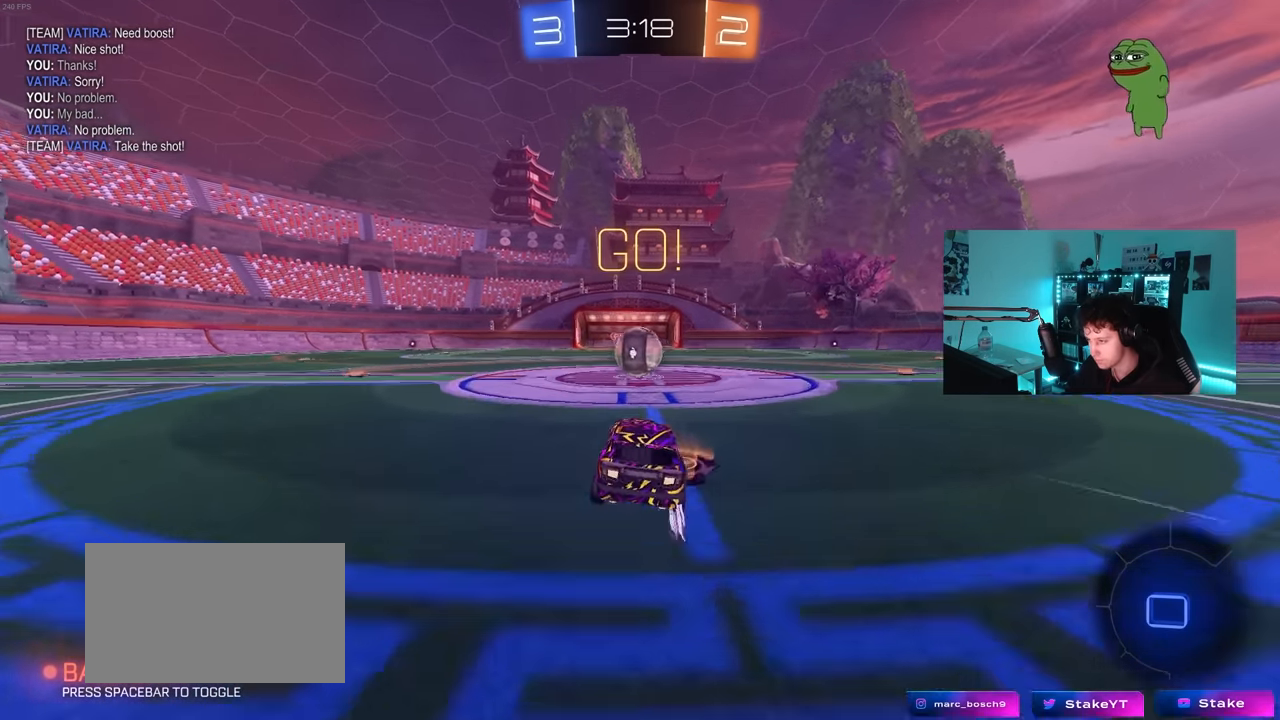
{"keys": ["a", "s", "shift", "w"], "mouse": ["right"], "mouse_move": "left", "events": [[166, "mouse_right", "down"], [216, "mouse_right", "up"], [350, "w", "down"], [400, "a", "down"], [400, "shift", "down"], [450, "mouse_right", "down"], [500, "s", "down"]]}
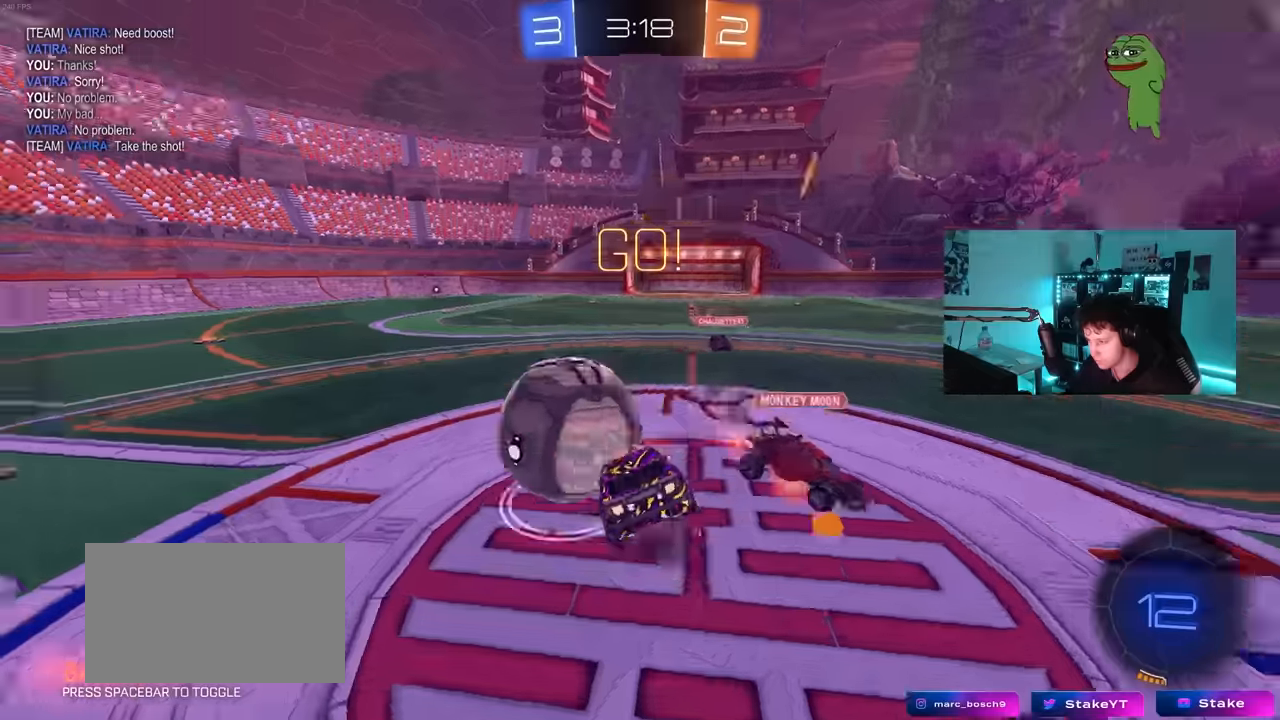
{"keys": ["a", "shift"], "mouse": [], "mouse_move": "still", "events": [[50, "w", "up"], [183, "mouse_right", "up"], [416, "s", "up"]]}
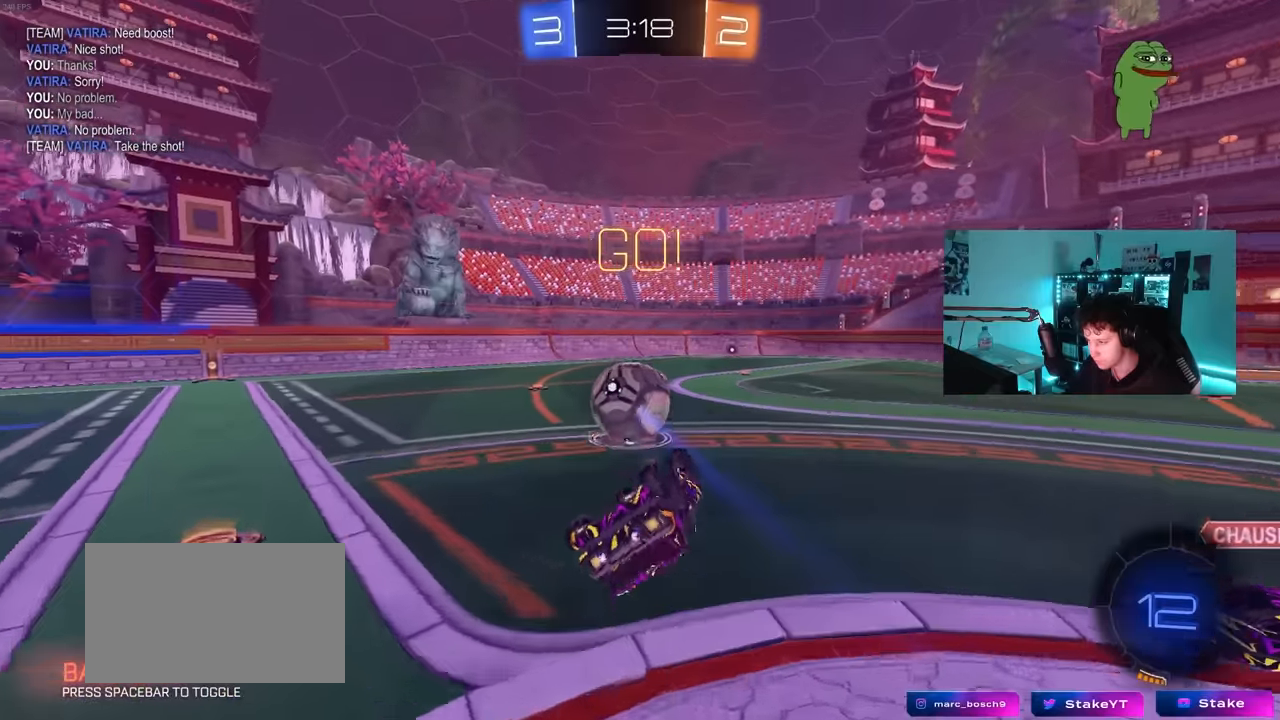
{"keys": [], "mouse": ["left"], "mouse_move": "still", "events": [[16, "s", "down"], [50, "mouse_left", "down"], [300, "shift", "up"], [383, "a", "up"], [383, "s", "up"]]}
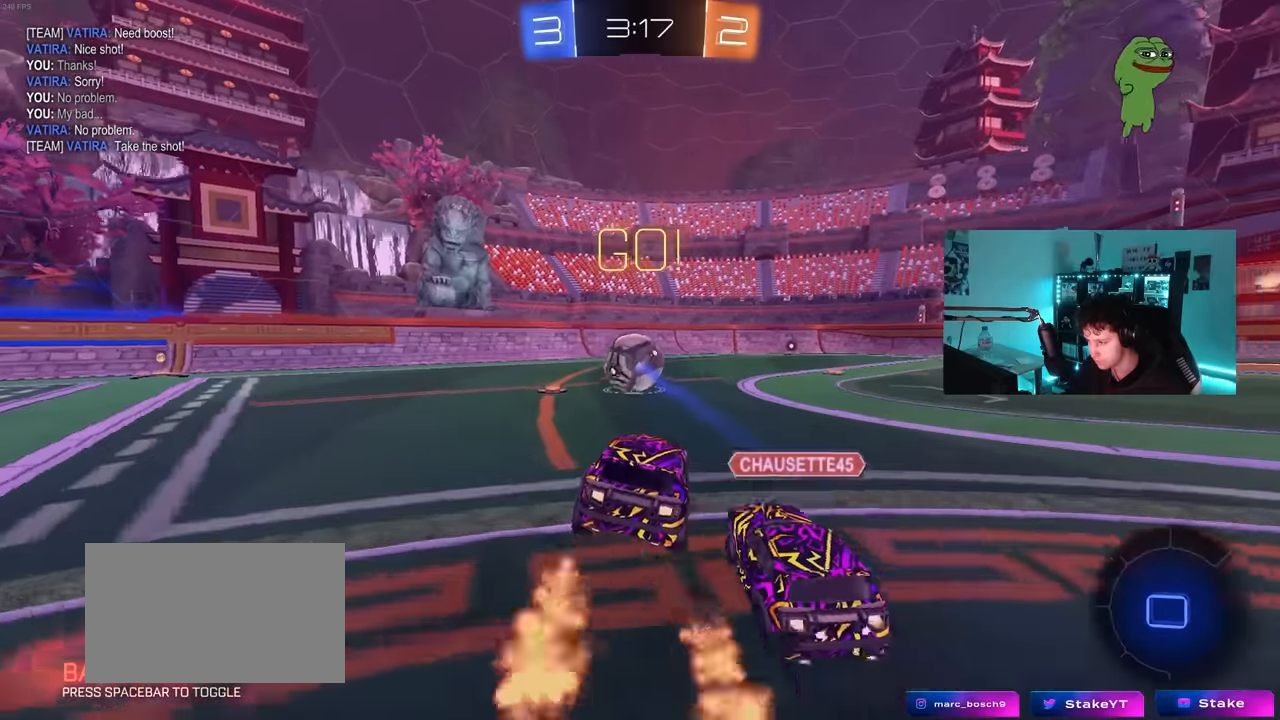
{"keys": ["a", "w"], "mouse": [], "mouse_move": "still", "events": [[66, "w", "down"], [166, "mouse_left", "up"], [366, "d", "down"], [400, "d", "up"], [450, "a", "down"]]}
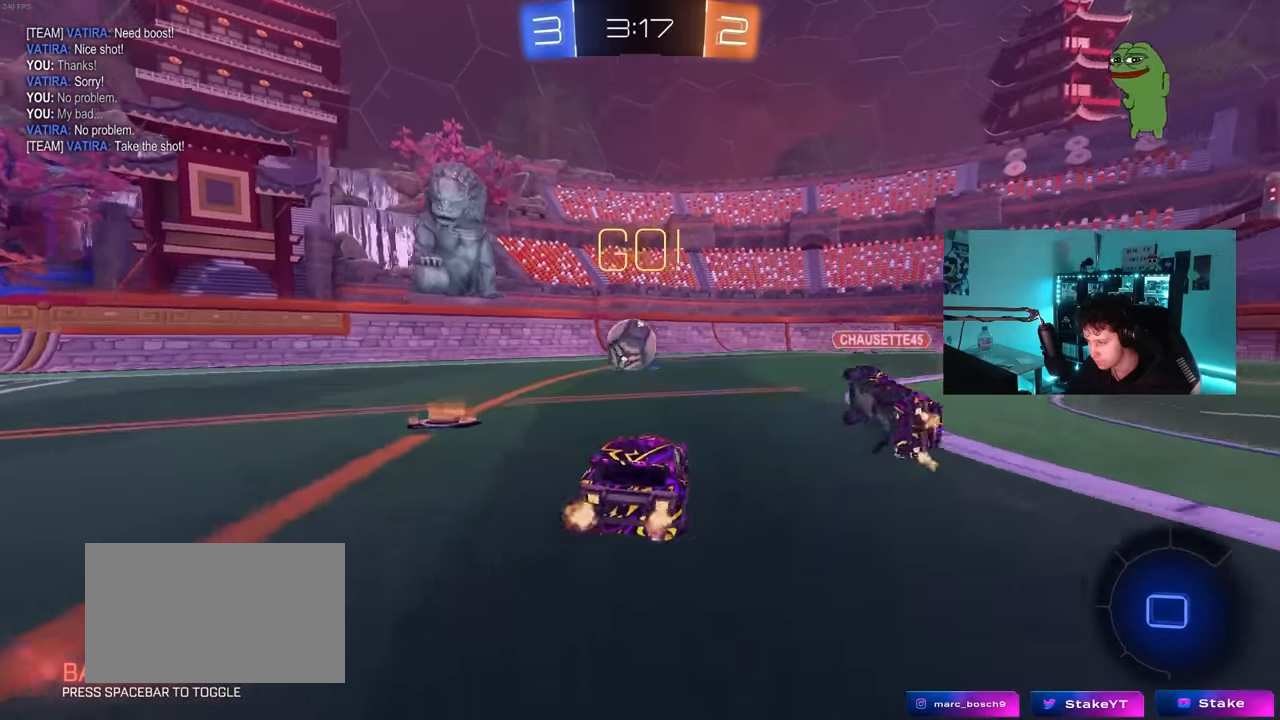
{"keys": ["a", "w"], "mouse": [], "mouse_move": "still", "events": [[50, "shift", "down"], [183, "shift", "up"], [183, "space", "down"], [366, "space", "up"]]}
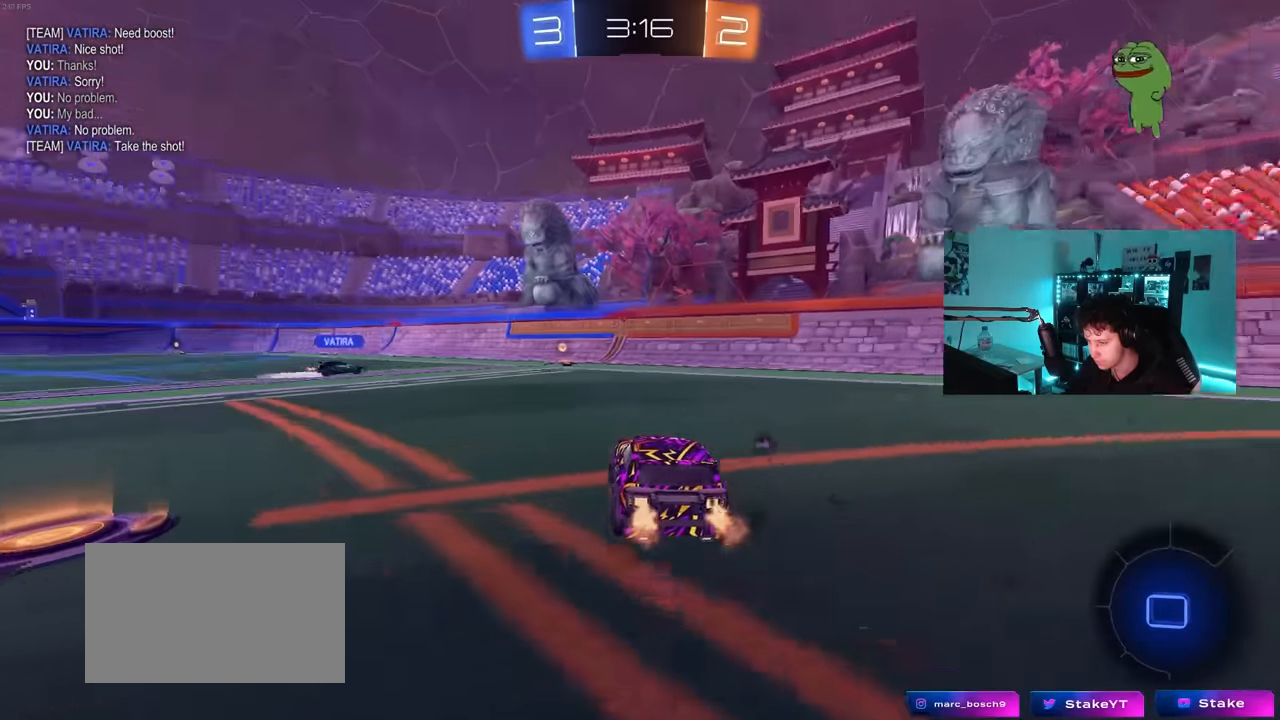
{"keys": ["w"], "mouse": [], "mouse_move": "still", "events": [[200, "a", "up"]]}
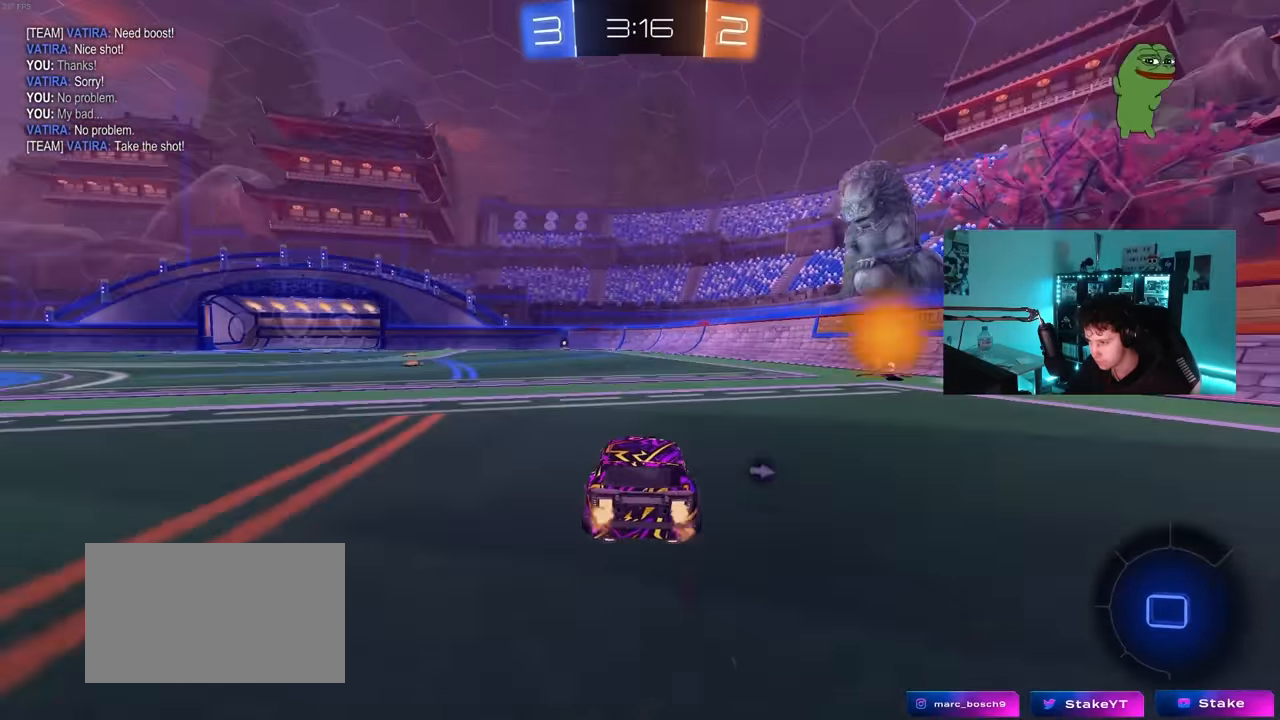
{"keys": ["w"], "mouse": ["left", "right"], "mouse_move": "still", "events": [[33, "d", "down"], [116, "d", "up"], [266, "a", "down"], [350, "a", "up"], [350, "space", "down"], [400, "mouse_left", "down"], [400, "mouse_right", "down"], [500, "space", "up"]]}
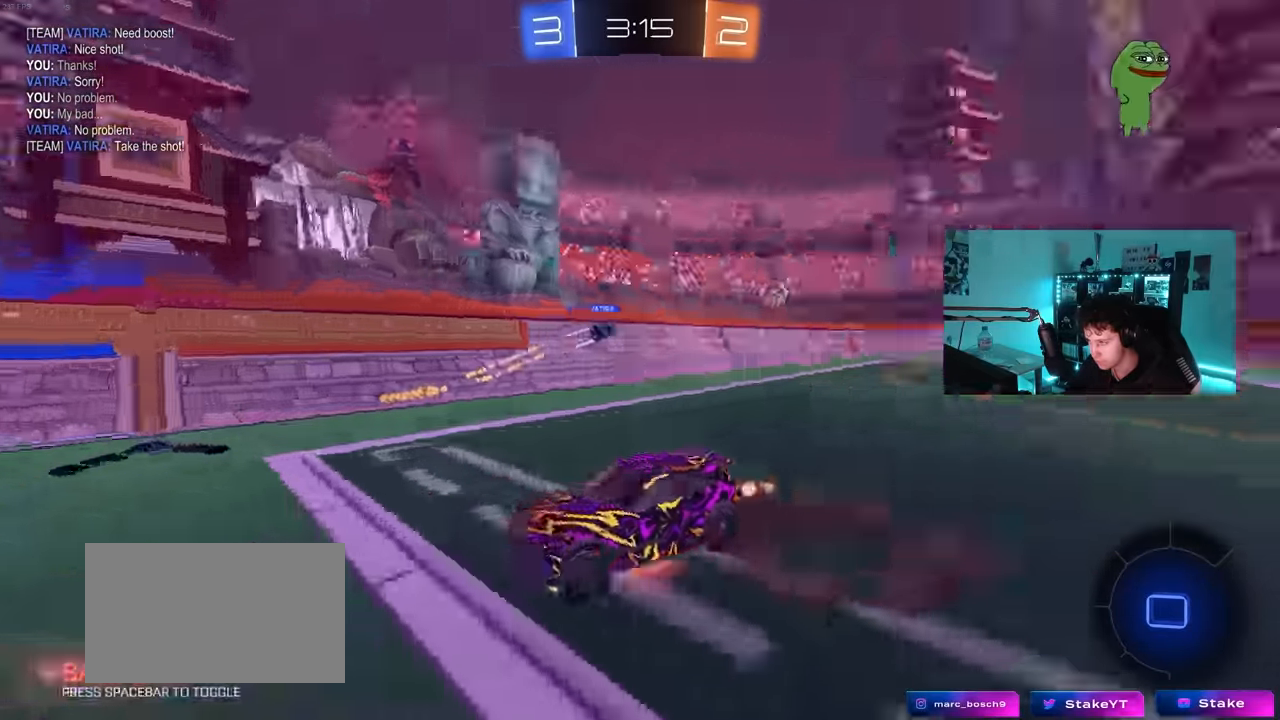
{"keys": ["w"], "mouse": [], "mouse_move": "still", "events": [[133, "mouse_left", "up"], [233, "mouse_right", "up"]]}
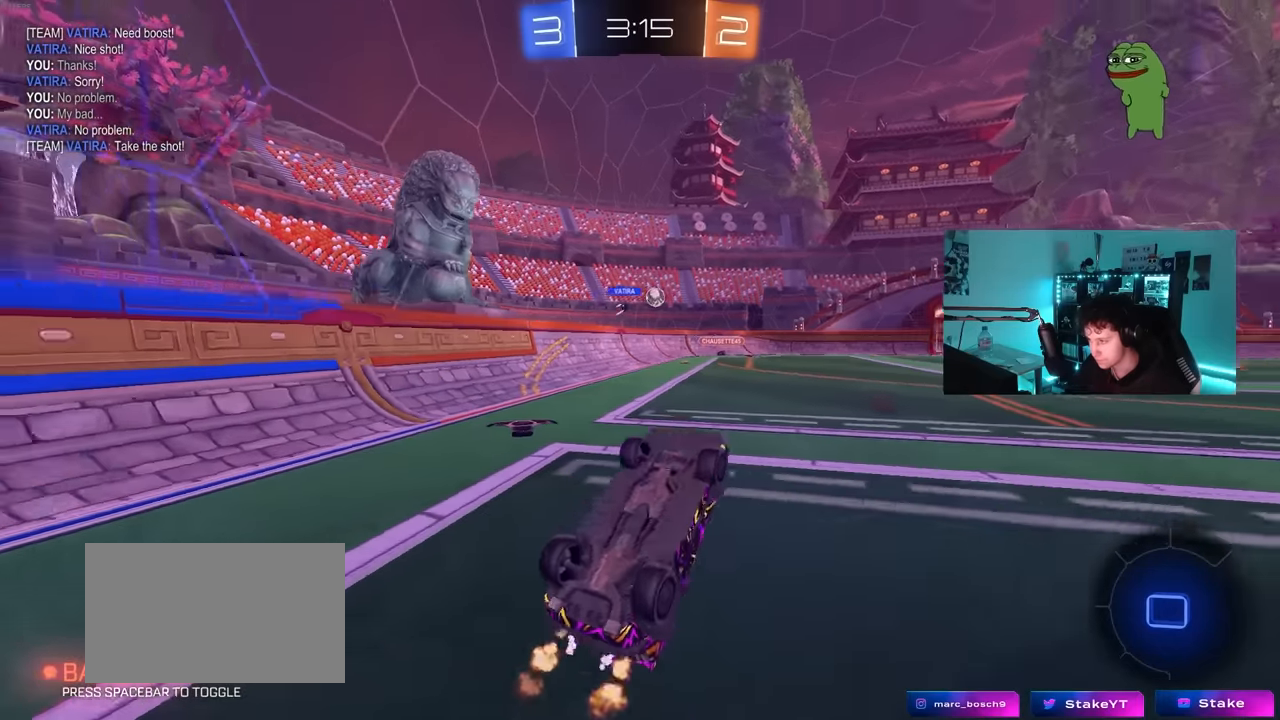
{"keys": ["a", "w"], "mouse": ["left"], "mouse_move": "still", "events": [[16, "w", "up"], [250, "space", "down"], [433, "space", "up"], [483, "a", "down"], [483, "mouse_left", "down"], [483, "w", "down"]]}
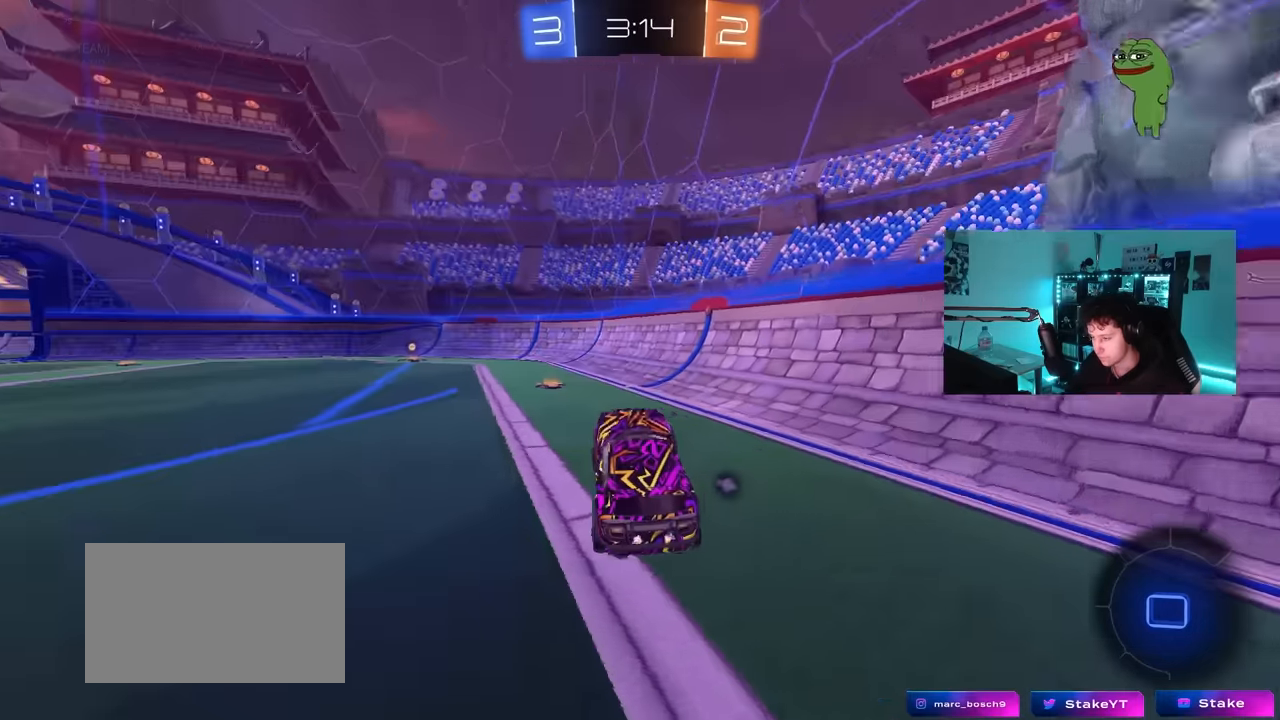
{"keys": ["a", "w"], "mouse": ["left"], "mouse_move": "still", "events": [[166, "a", "up"], [450, "a", "down"]]}
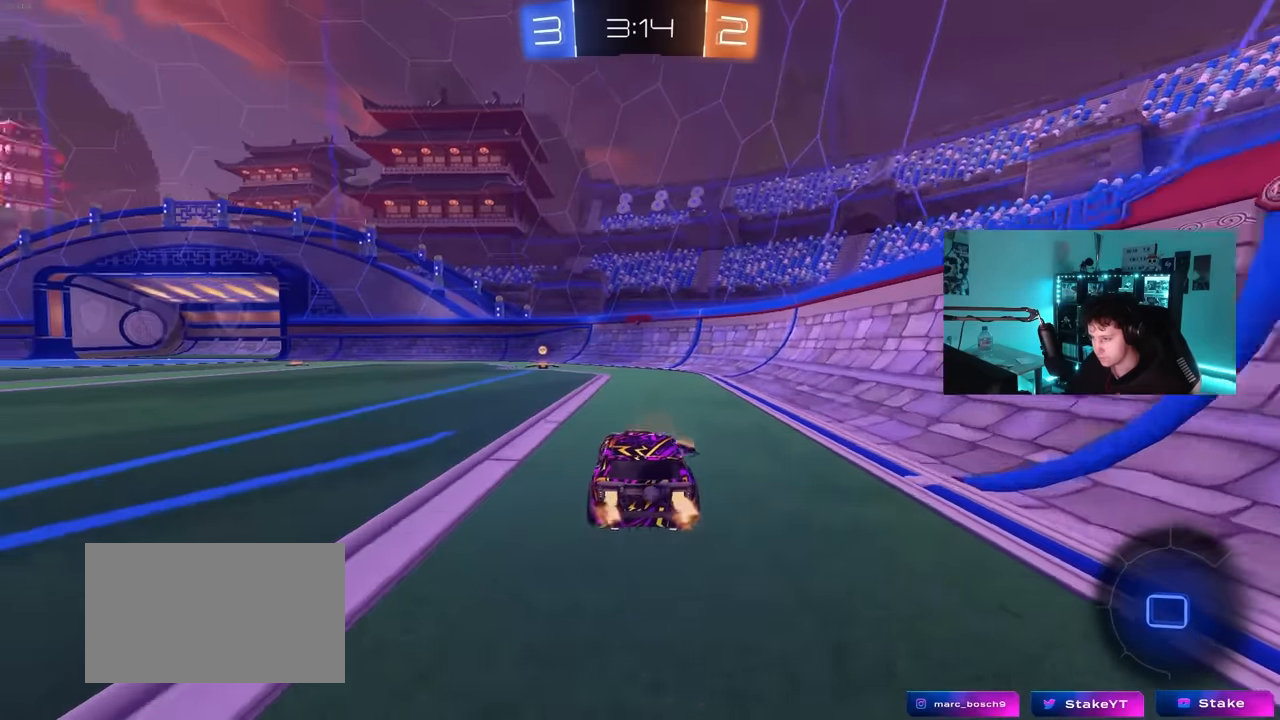
{"keys": ["w"], "mouse": ["left"], "mouse_move": "still", "events": [[50, "a", "up"], [233, "space", "down"], [366, "space", "up"]]}
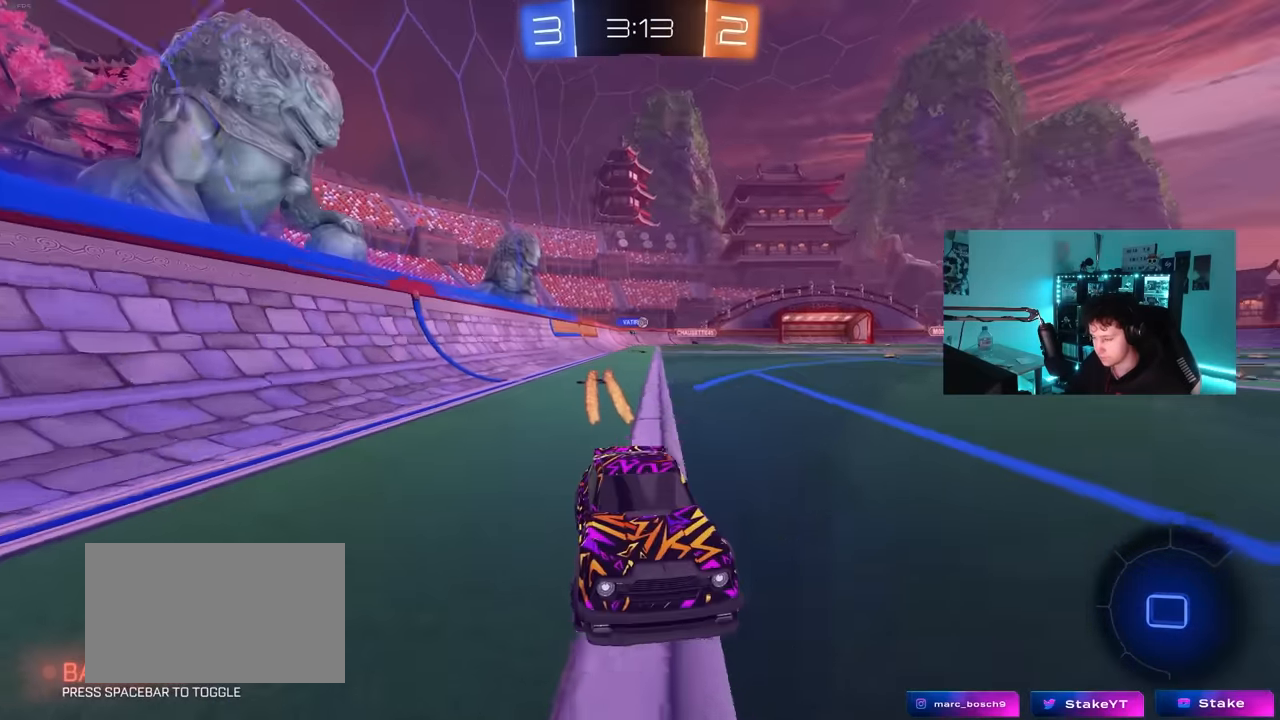
{"keys": ["a", "w"], "mouse": ["left"], "mouse_move": "still", "events": [[66, "a", "down"], [66, "shift", "down"], [200, "shift", "up"]]}
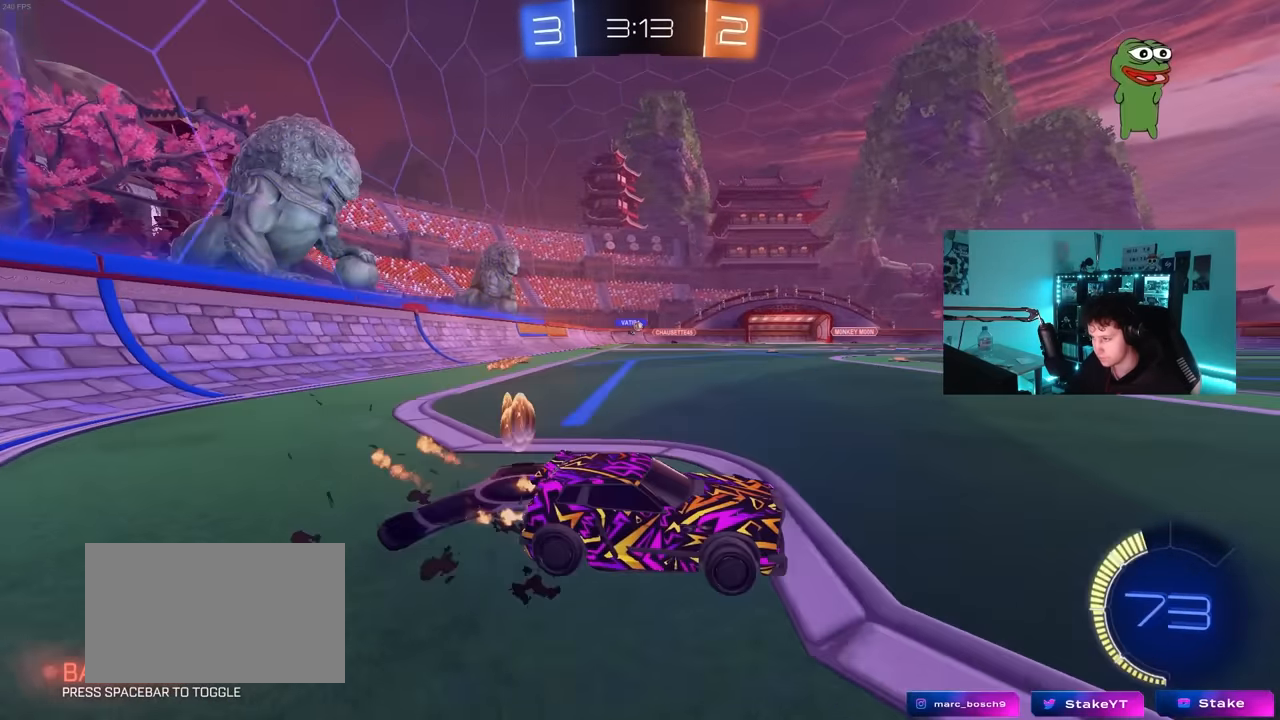
{"keys": ["a", "w"], "mouse": [], "mouse_move": "still", "events": [[433, "mouse_left", "up"]]}
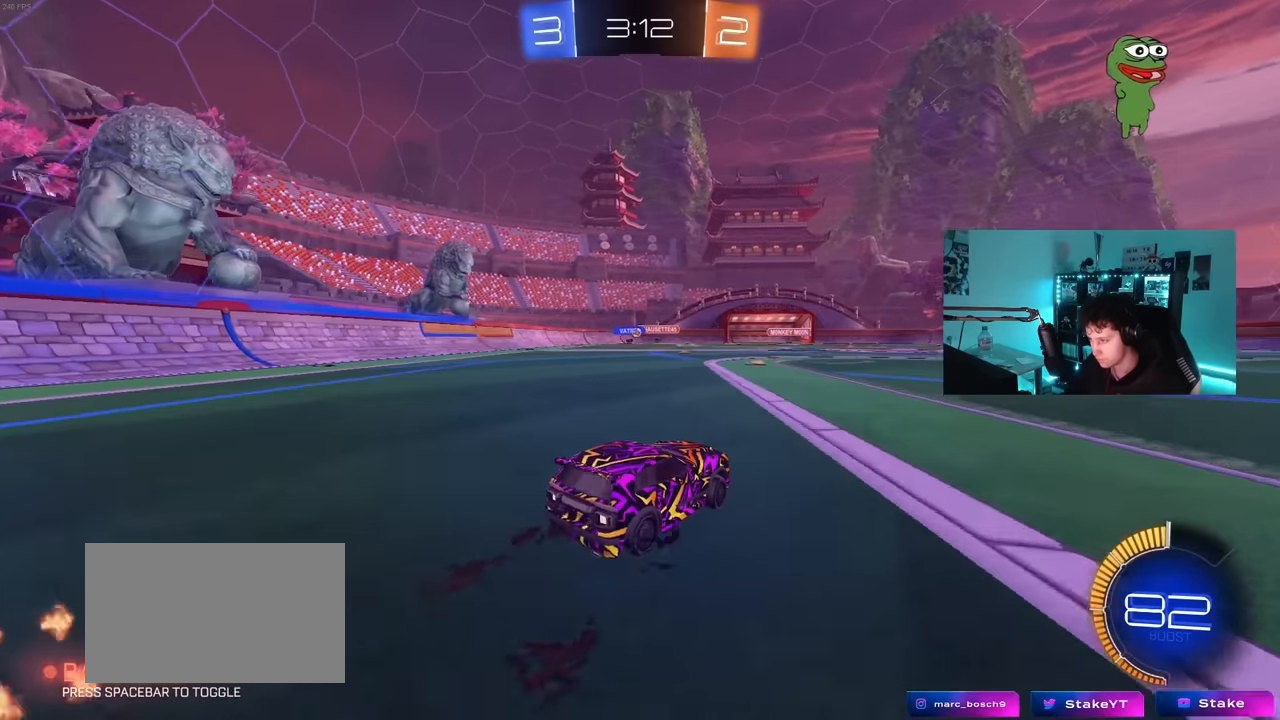
{"keys": ["a", "s", "shift"], "mouse": [], "mouse_move": "up", "events": [[83, "mouse_left", "down"], [83, "mouse_right", "down"], [133, "shift", "down"], [183, "mouse_right", "up"], [233, "mouse_right", "down"], [233, "w", "up"], [283, "s", "down"], [366, "mouse_left", "up"], [416, "mouse_right", "up"]]}
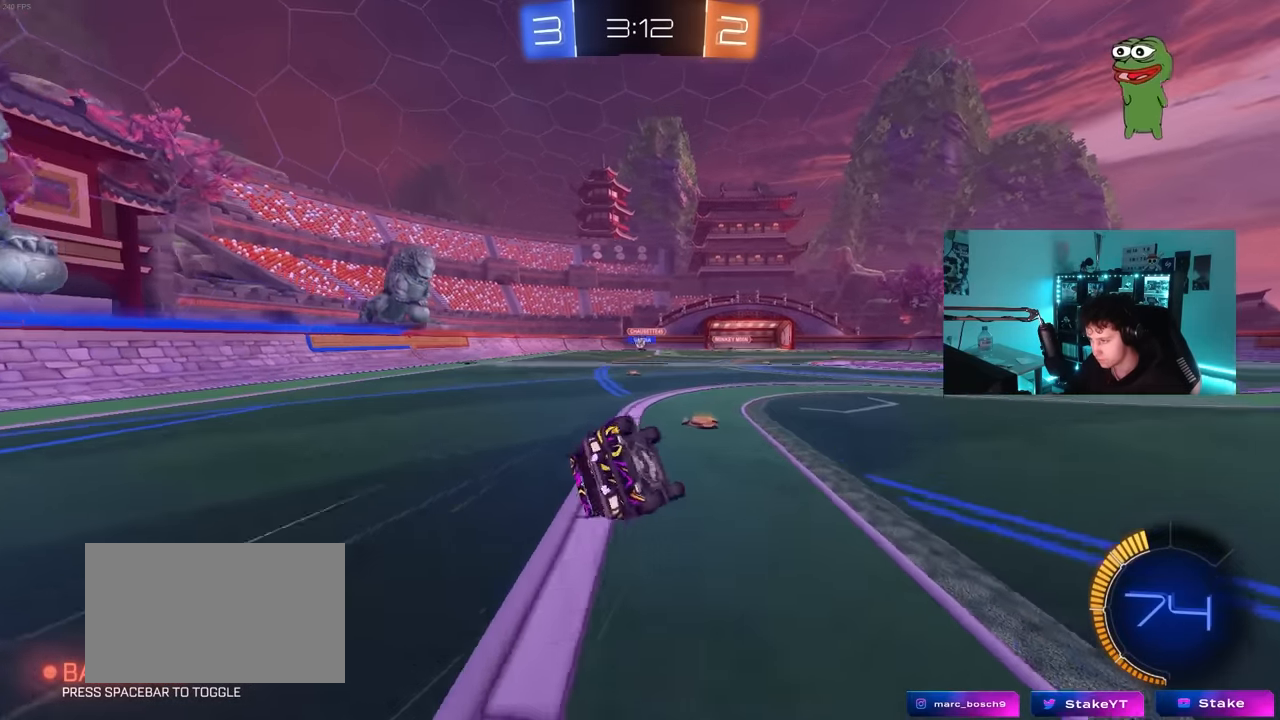
{"keys": ["a", "shift"], "mouse": [], "mouse_move": "still", "events": [[66, "s", "up"], [150, "s", "down"], [433, "s", "up"]]}
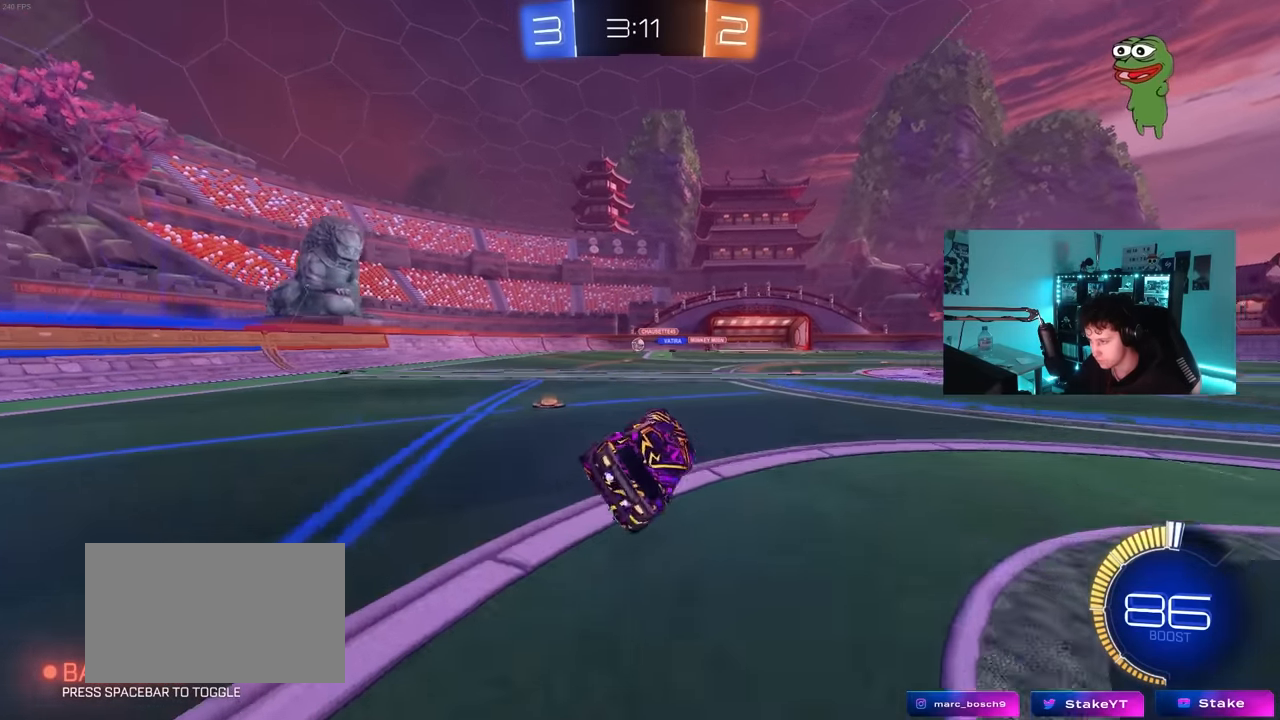
{"keys": ["a", "s"], "mouse": [], "mouse_move": "still", "events": [[33, "shift", "up"], [83, "a", "up"], [266, "a", "down"], [266, "s", "down"]]}
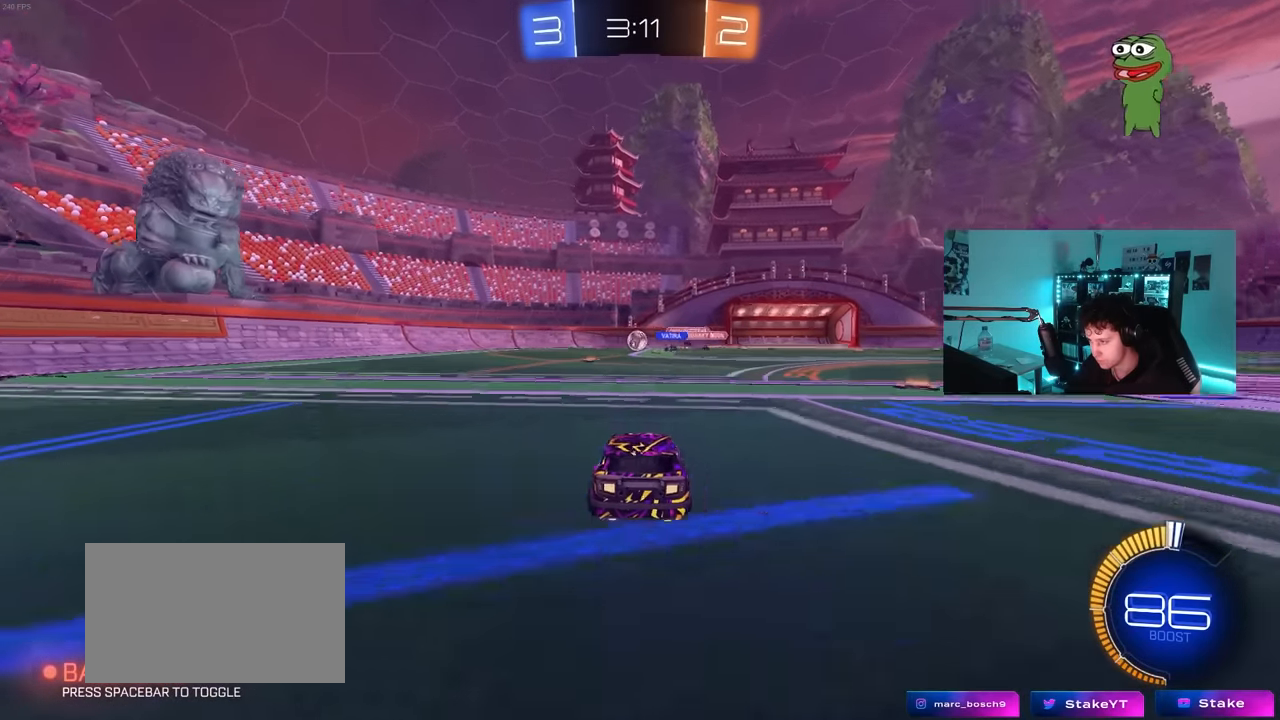
{"keys": ["d"], "mouse": [], "mouse_move": "still", "events": [[100, "s", "up"], [233, "w", "down"], [416, "a", "up"], [416, "d", "down"], [466, "w", "up"]]}
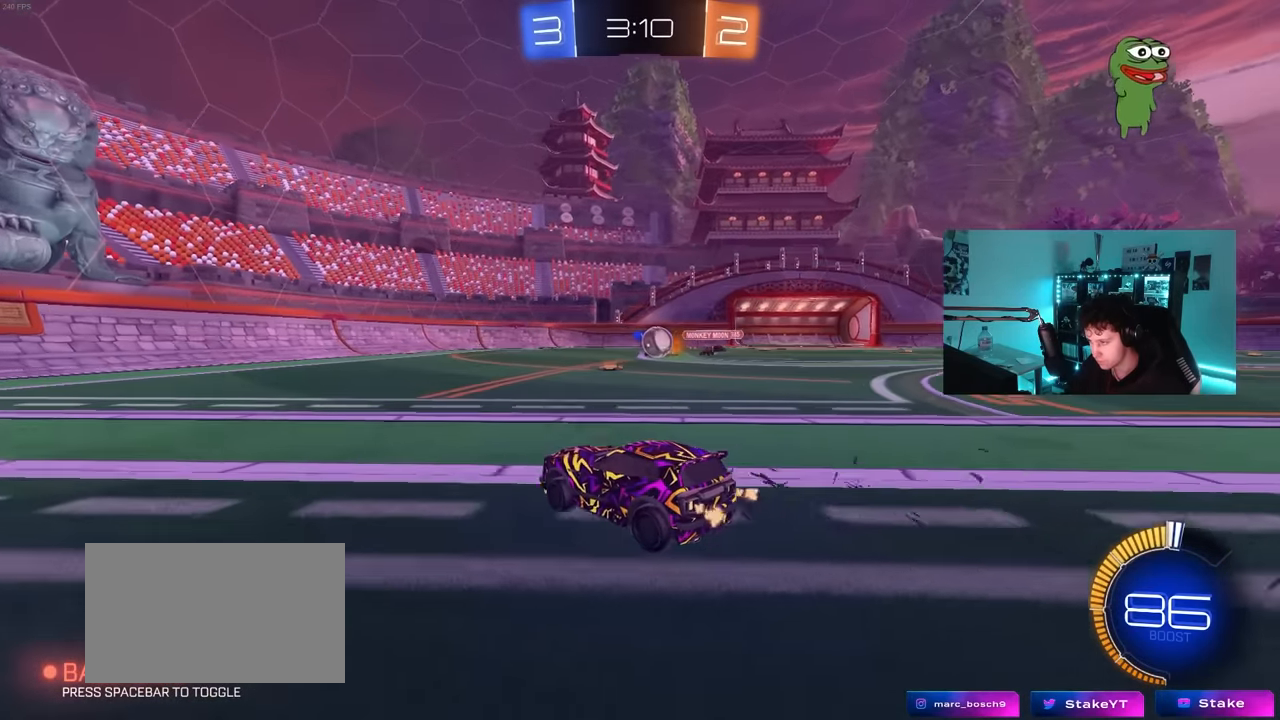
{"keys": ["d", "s"], "mouse": [], "mouse_move": "down-left", "events": [[16, "s", "down"]]}